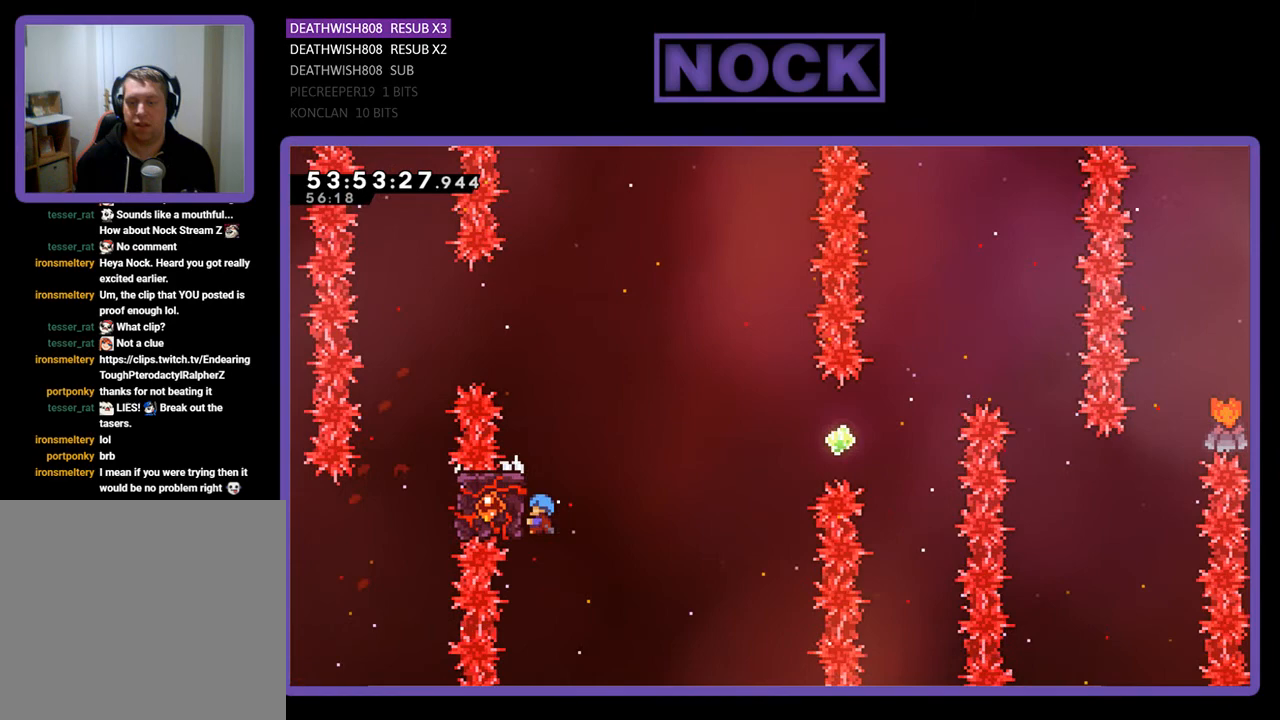
Gameplay with a controller (PlayStation layout); each line is a JSON object with the inputs held at the frame after it. "events" lists button and stick changes between this image and that frame as [ms after this image, input, new state], when the widget could be followed in between. Not read: left_stick.
{"buttons": ["CROSS", "R2", "DPAD_UP", "DPAD_RIGHT"], "right_stick": "center", "events": [[233, "CROSS", "down"]]}
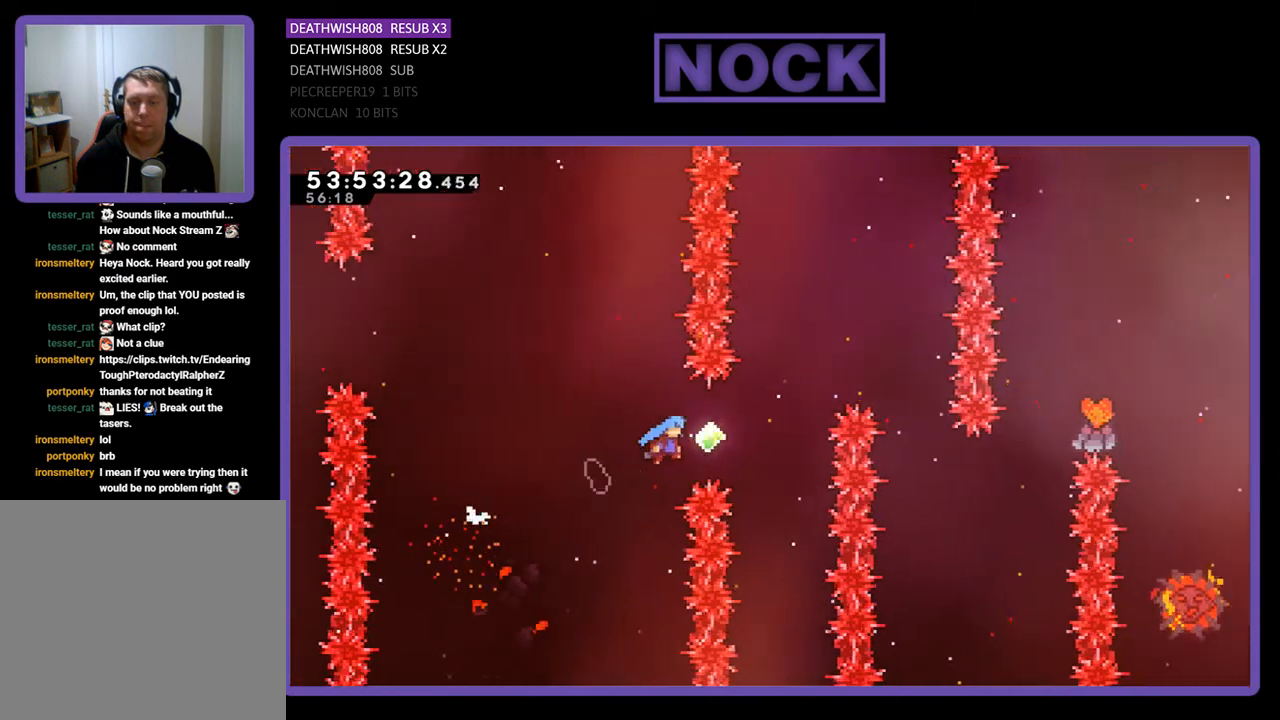
{"buttons": ["CIRCLE", "R2", "DPAD_UP", "DPAD_RIGHT"], "right_stick": "center", "events": [[167, "CROSS", "up"], [200, "DPAD_RIGHT", "up"], [233, "CIRCLE", "down"], [333, "DPAD_RIGHT", "down"]]}
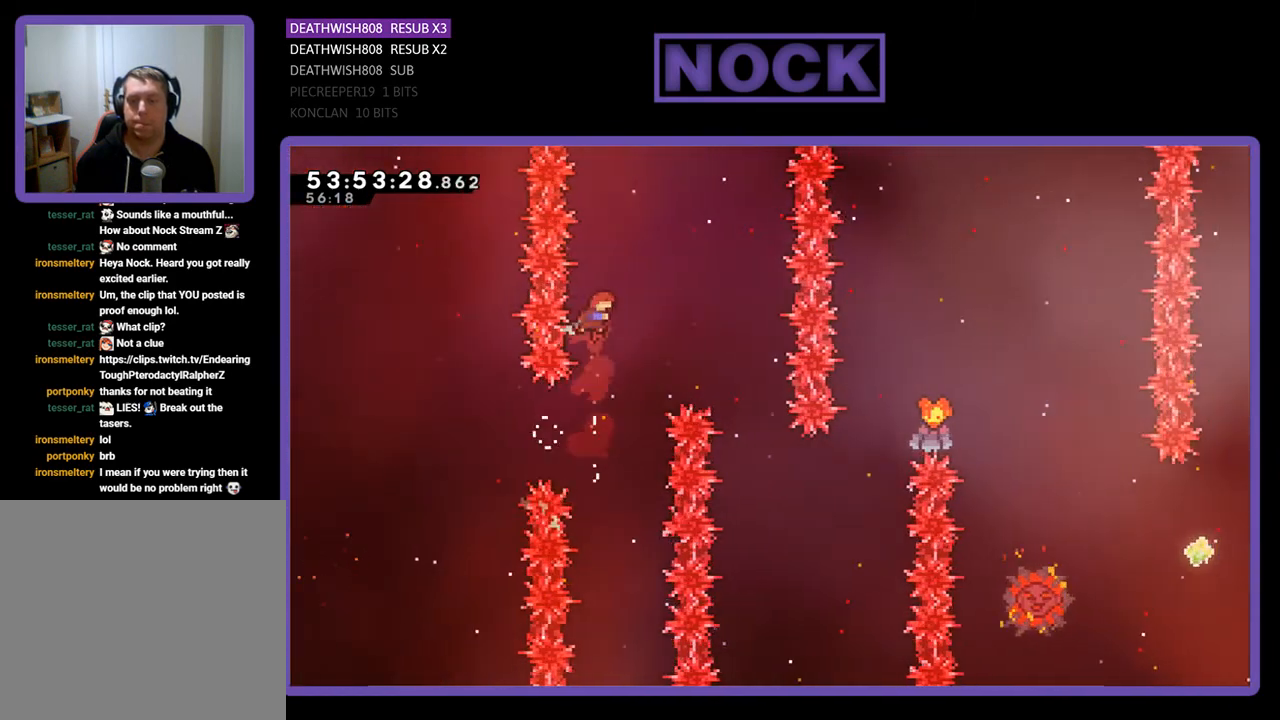
{"buttons": ["R2", "DPAD_RIGHT"], "right_stick": "center", "events": [[67, "CIRCLE", "up"], [167, "DPAD_UP", "up"]]}
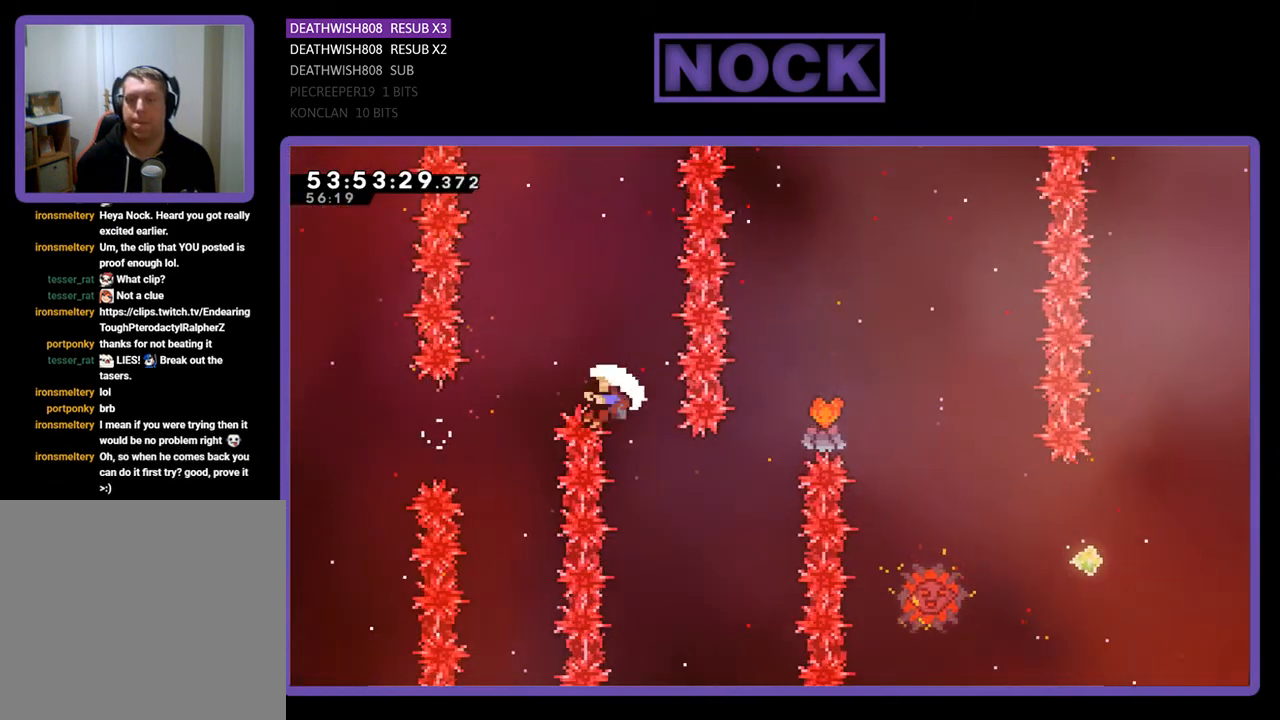
{"buttons": [], "right_stick": "center", "events": [[100, "DPAD_UP", "down"], [200, "CIRCLE", "down"], [333, "CIRCLE", "up"], [367, "DPAD_UP", "up"], [433, "R2", "up"], [467, "DPAD_RIGHT", "up"]]}
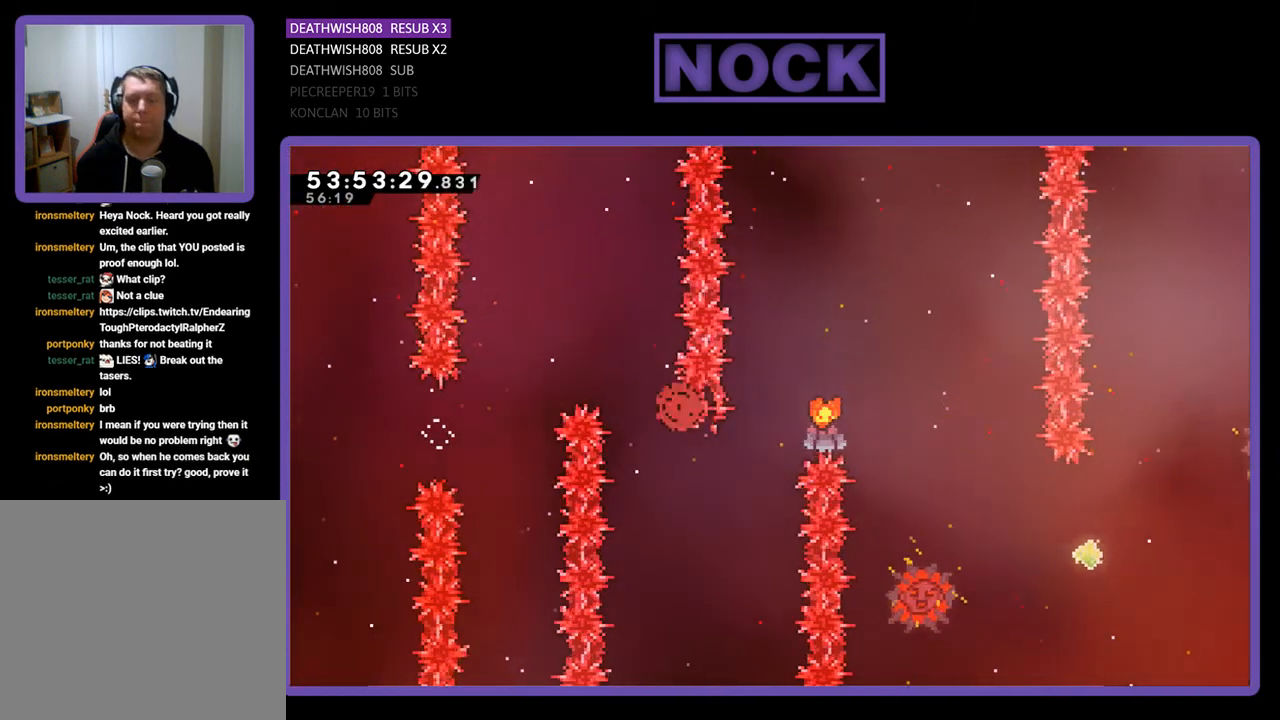
{"buttons": [], "right_stick": "center", "events": []}
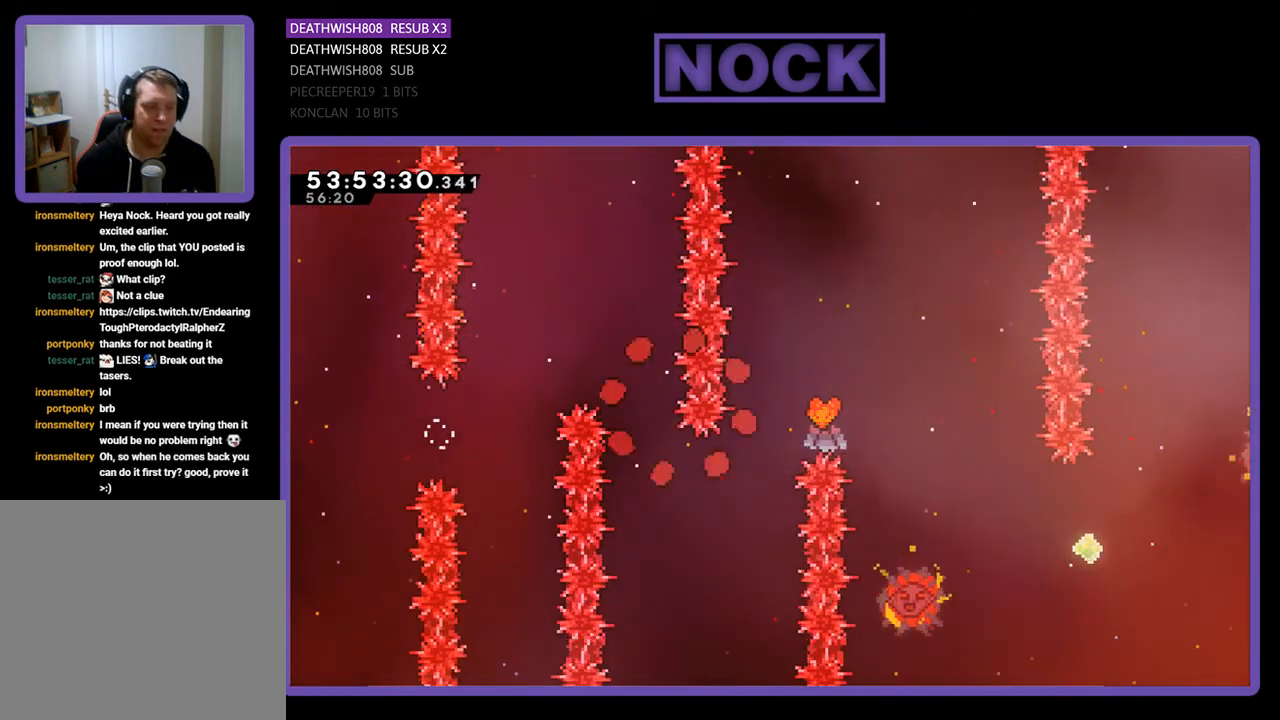
{"buttons": [], "right_stick": "center", "events": []}
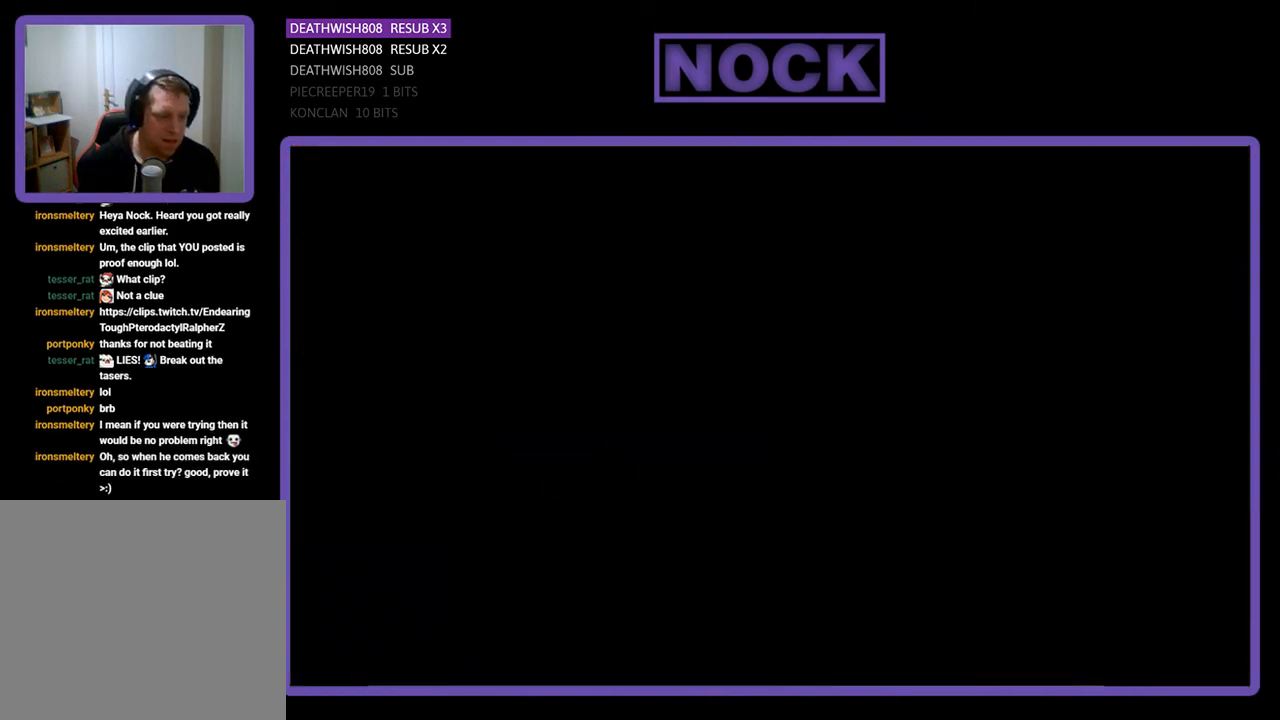
{"buttons": [], "right_stick": "center", "events": []}
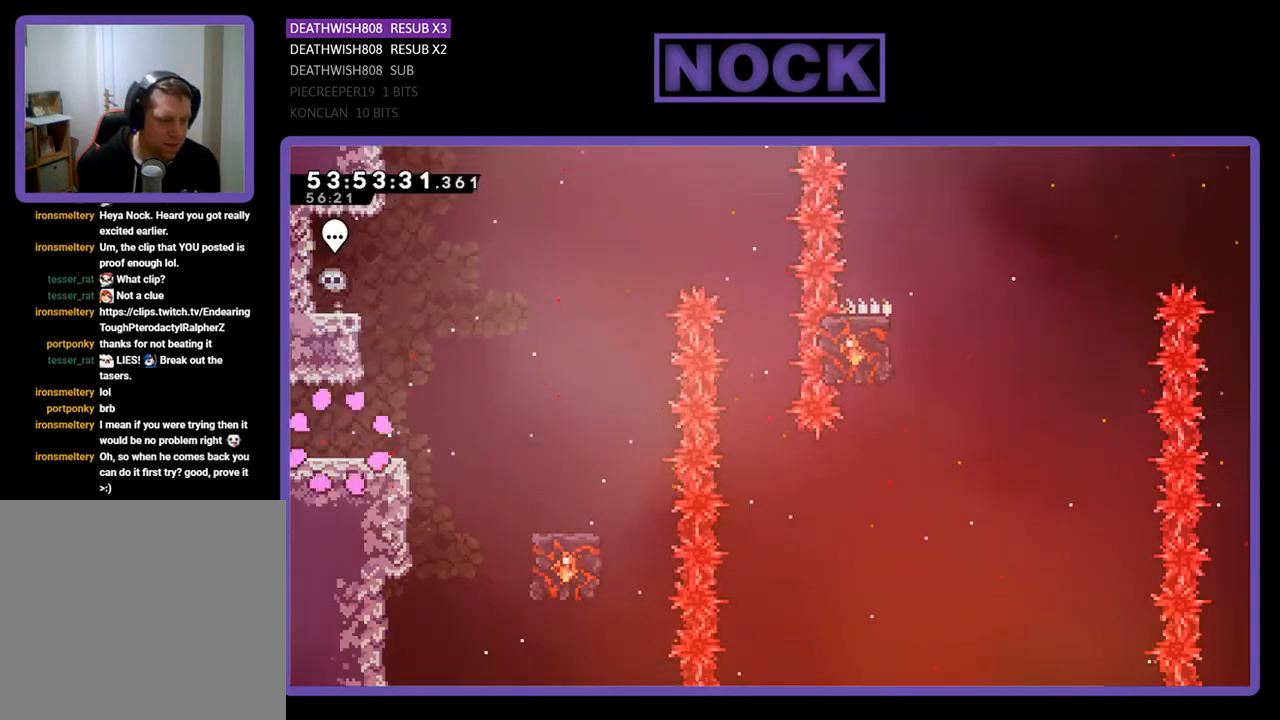
{"buttons": ["R2", "DPAD_RIGHT"], "right_stick": "center", "events": [[200, "DPAD_RIGHT", "down"], [233, "R2", "down"]]}
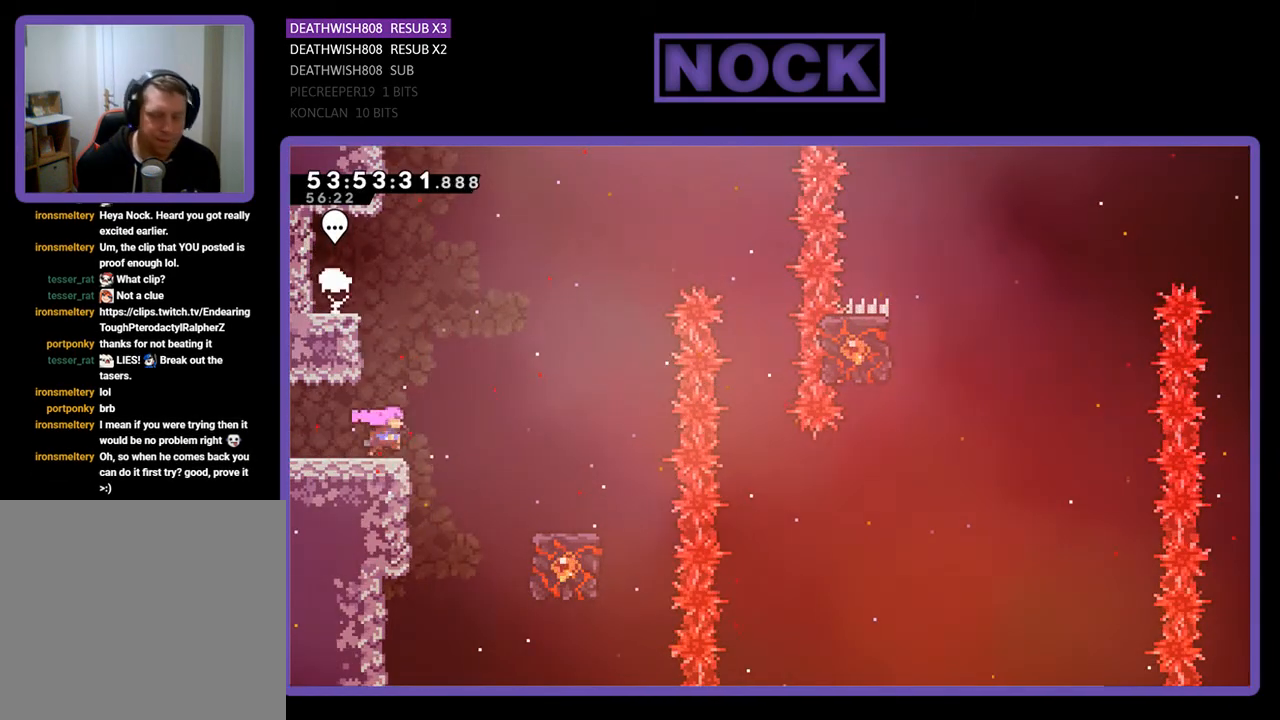
{"buttons": ["R2", "DPAD_RIGHT"], "right_stick": "center", "events": [[133, "CROSS", "down"], [400, "CROSS", "up"]]}
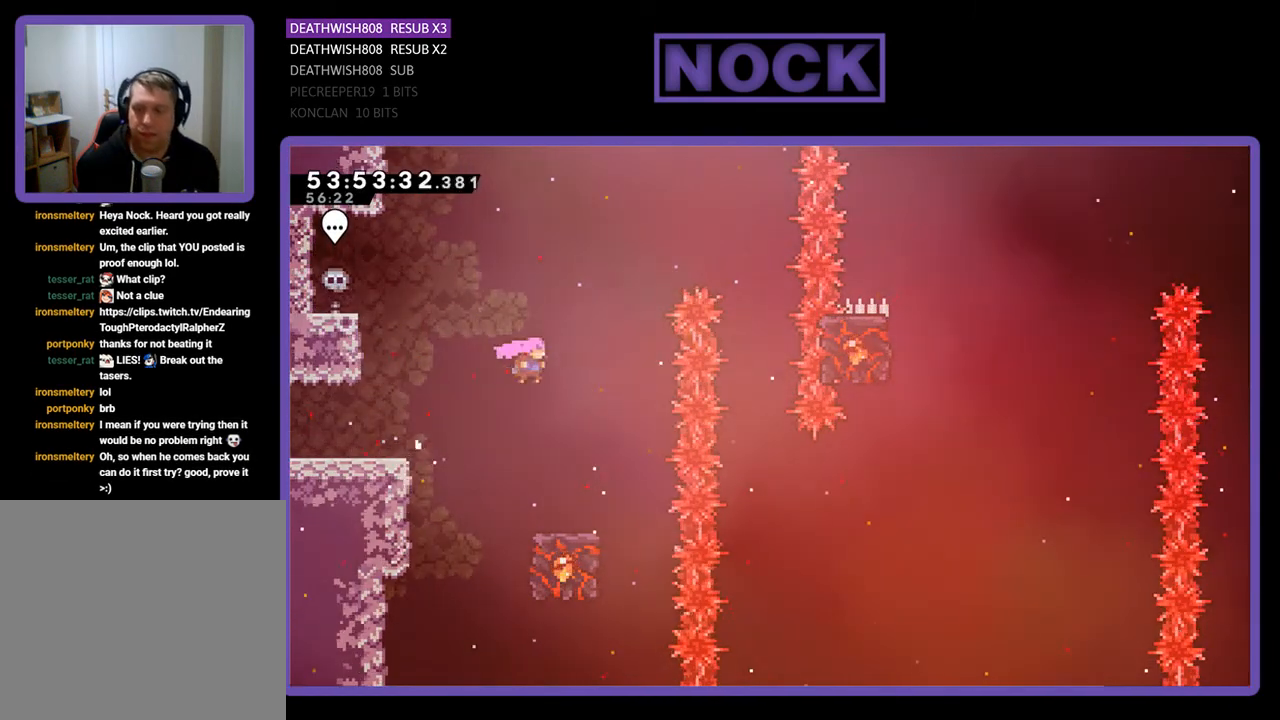
{"buttons": ["R2"], "right_stick": "center", "events": [[133, "DPAD_RIGHT", "up"]]}
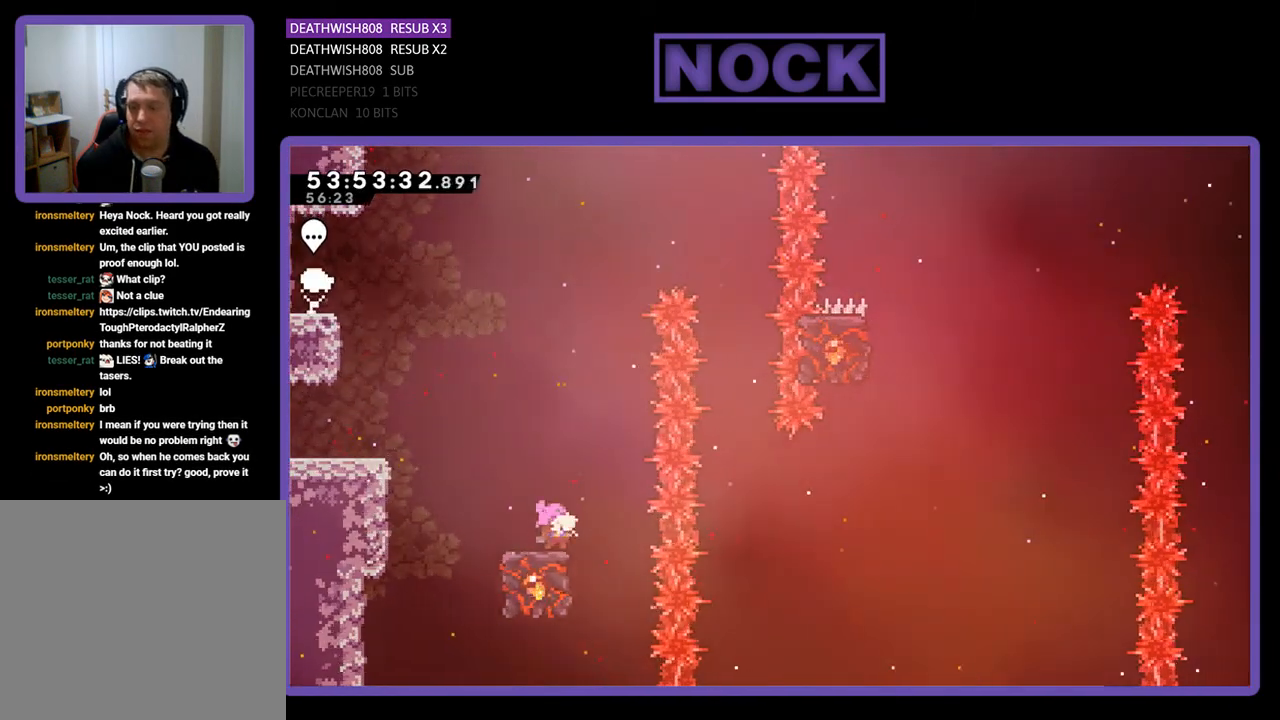
{"buttons": ["CROSS", "R2", "DPAD_RIGHT"], "right_stick": "center", "events": [[300, "CROSS", "down"], [367, "DPAD_RIGHT", "down"], [400, "DPAD_UP", "down"], [433, "DPAD_UP", "up"]]}
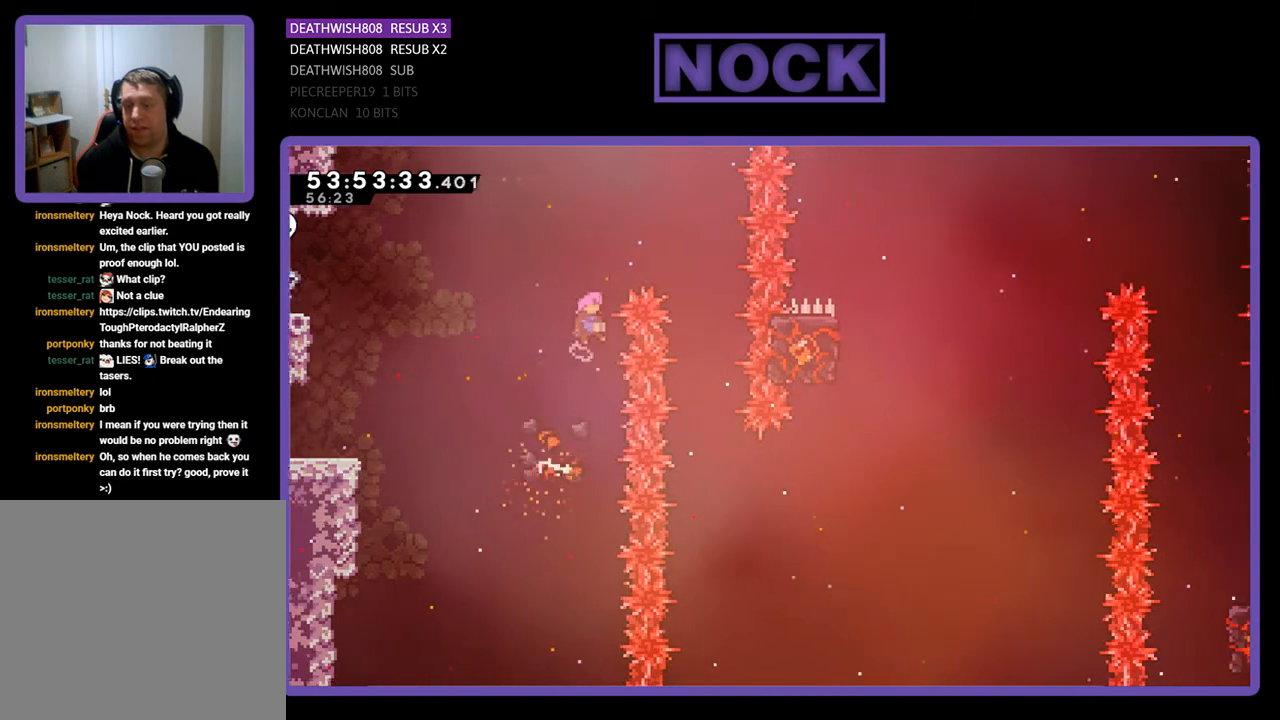
{"buttons": ["R2"], "right_stick": "center", "events": [[367, "DPAD_RIGHT", "up"], [400, "CROSS", "up"]]}
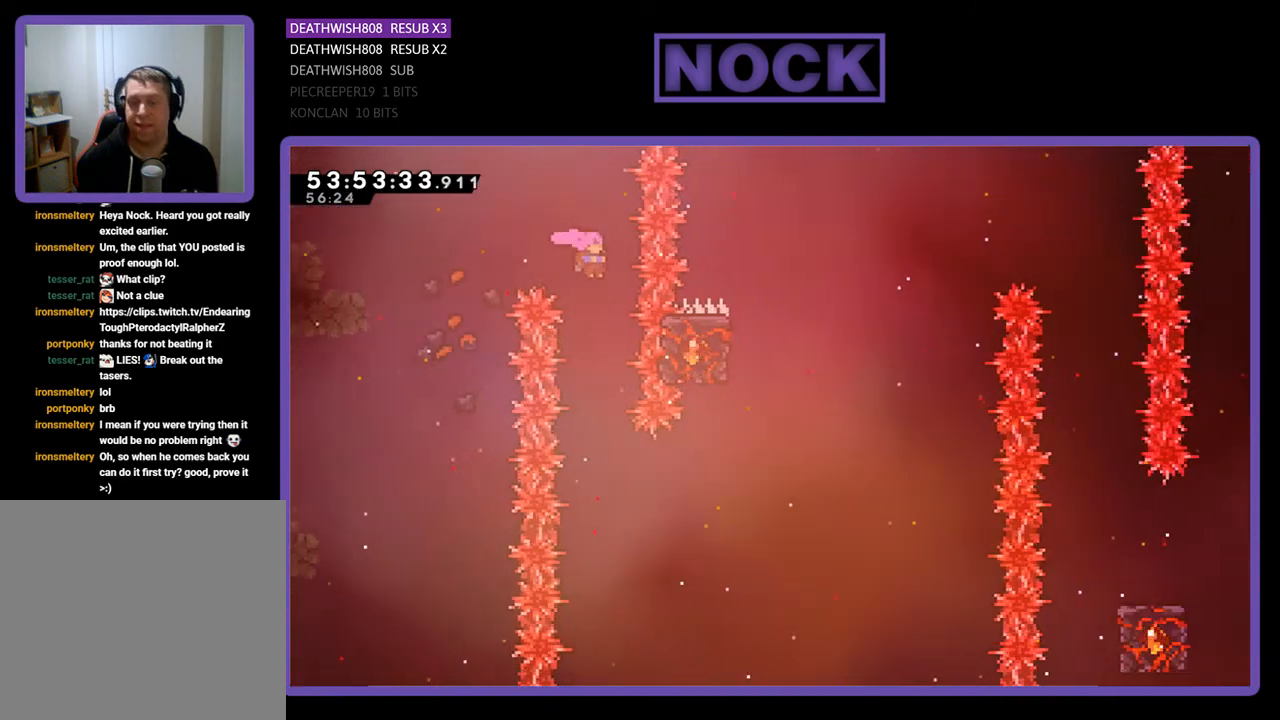
{"buttons": ["CIRCLE", "R2", "DPAD_RIGHT"], "right_stick": "center", "events": [[267, "DPAD_RIGHT", "down"], [467, "CIRCLE", "down"]]}
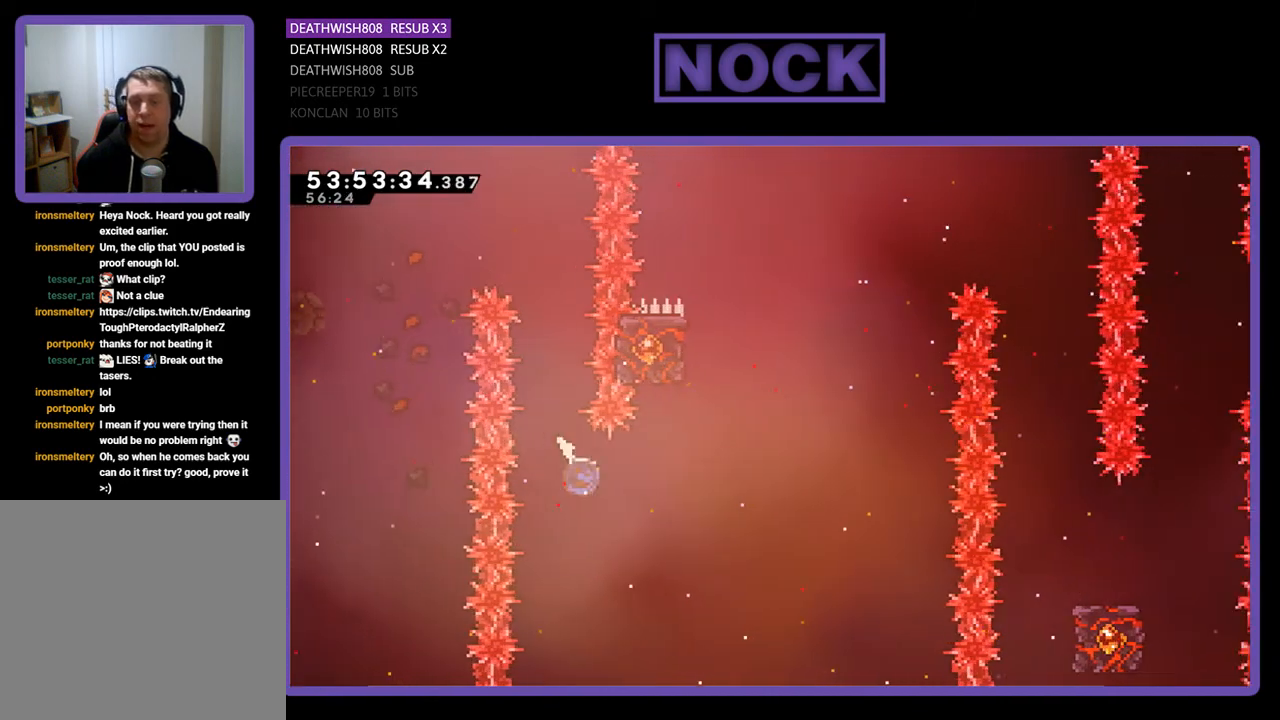
{"buttons": ["CIRCLE", "R2", "DPAD_UP", "DPAD_LEFT"], "right_stick": "center", "events": [[167, "DPAD_UP", "down"], [200, "CIRCLE", "up"], [267, "DPAD_RIGHT", "up"], [300, "CIRCLE", "down"], [433, "DPAD_LEFT", "down"]]}
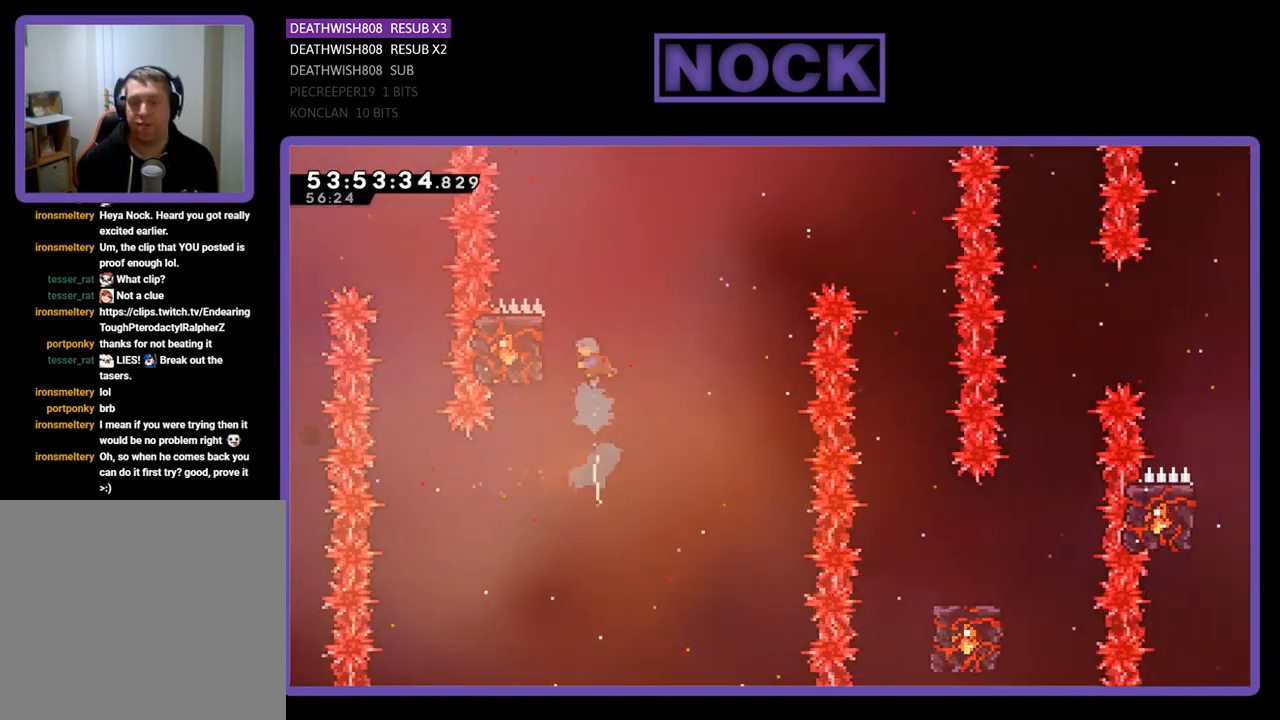
{"buttons": ["R2", "DPAD_UP", "DPAD_RIGHT"], "right_stick": "center", "events": [[233, "CIRCLE", "up"], [300, "DPAD_LEFT", "up"], [367, "DPAD_UP", "up"], [467, "DPAD_RIGHT", "down"], [467, "DPAD_UP", "down"]]}
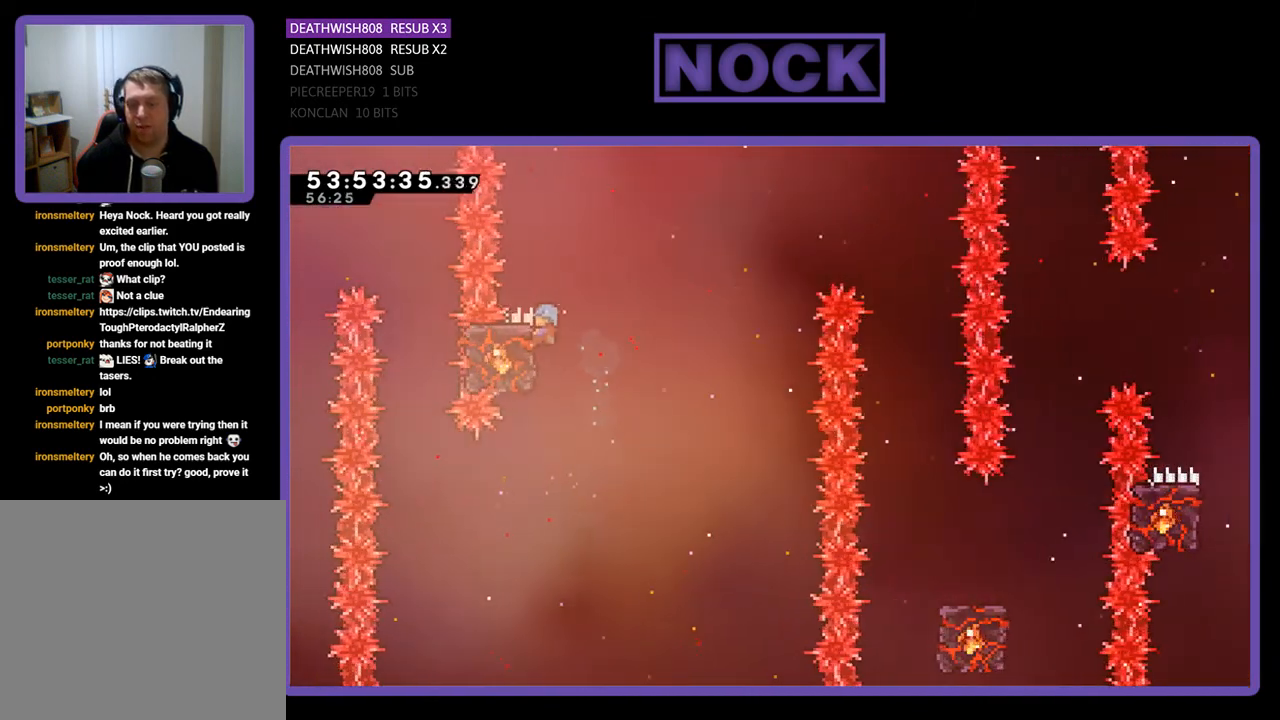
{"buttons": ["R2", "DPAD_RIGHT"], "right_stick": "center", "events": [[100, "CROSS", "down"], [367, "CROSS", "up"], [500, "DPAD_UP", "up"]]}
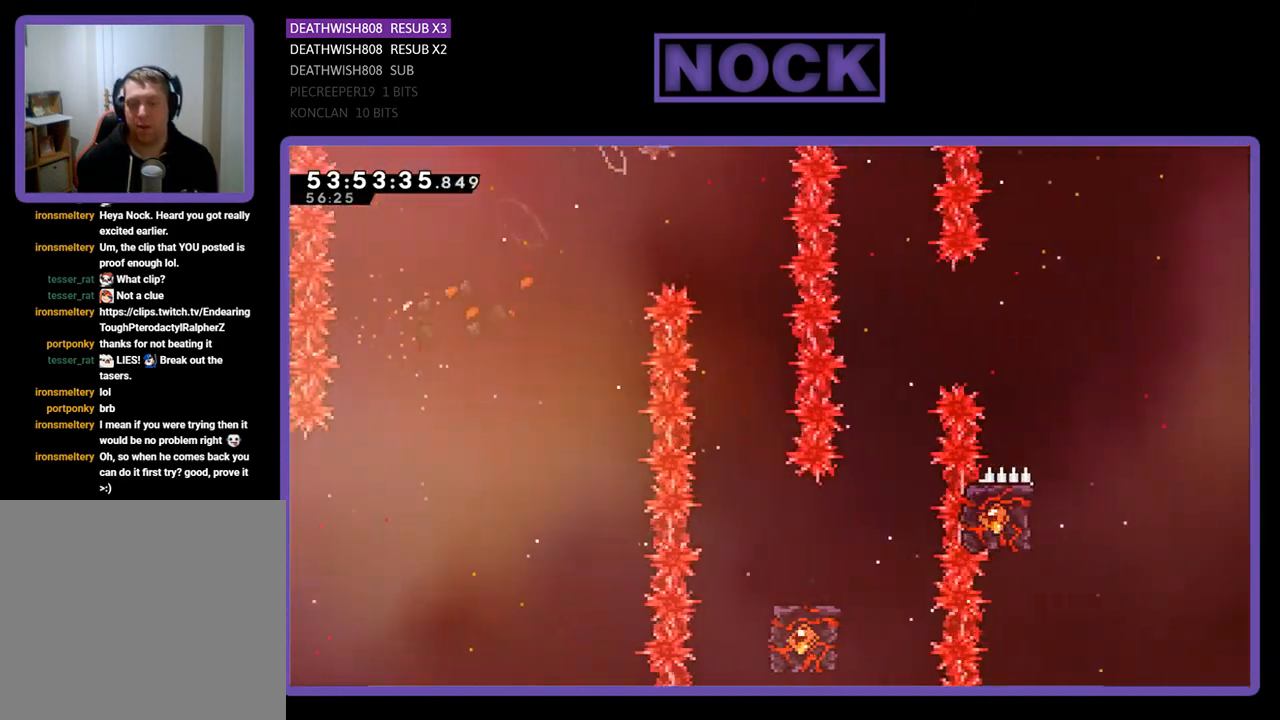
{"buttons": ["R2"], "right_stick": "center", "events": [[33, "DPAD_RIGHT", "up"], [267, "DPAD_RIGHT", "down"], [367, "DPAD_RIGHT", "up"]]}
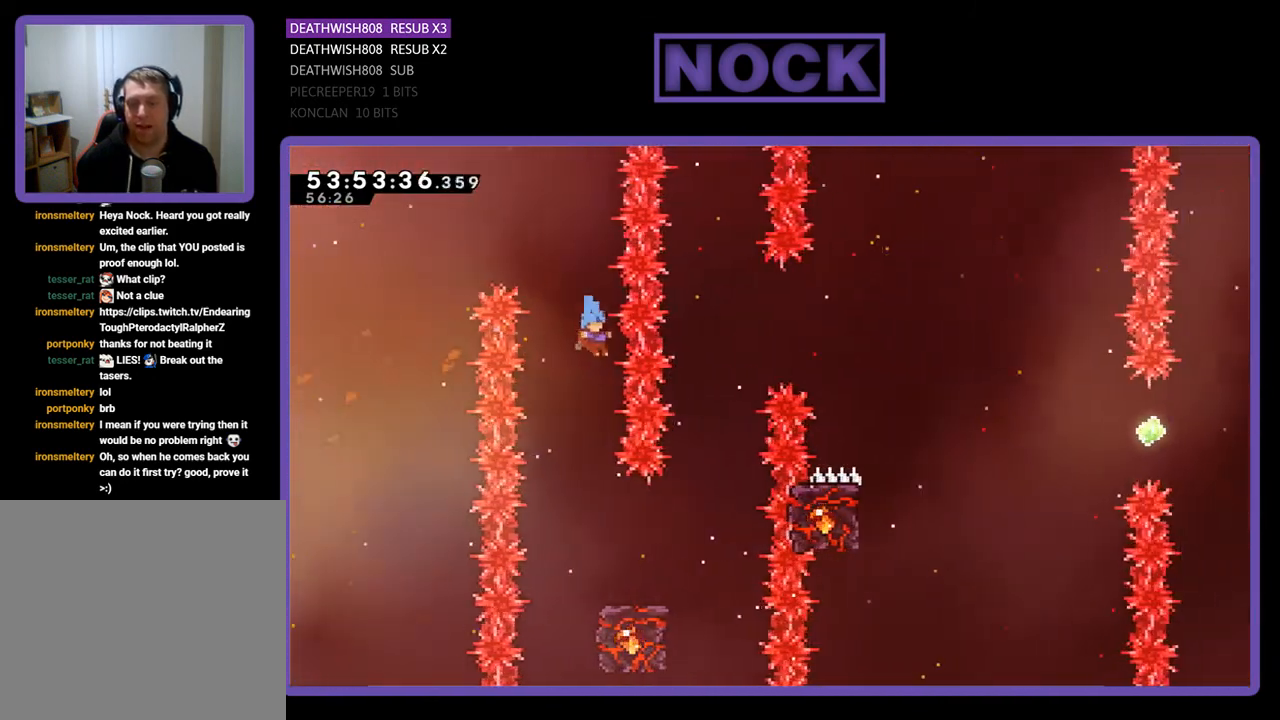
{"buttons": ["R2"], "right_stick": "center", "events": [[267, "DPAD_RIGHT", "down"], [500, "DPAD_RIGHT", "up"]]}
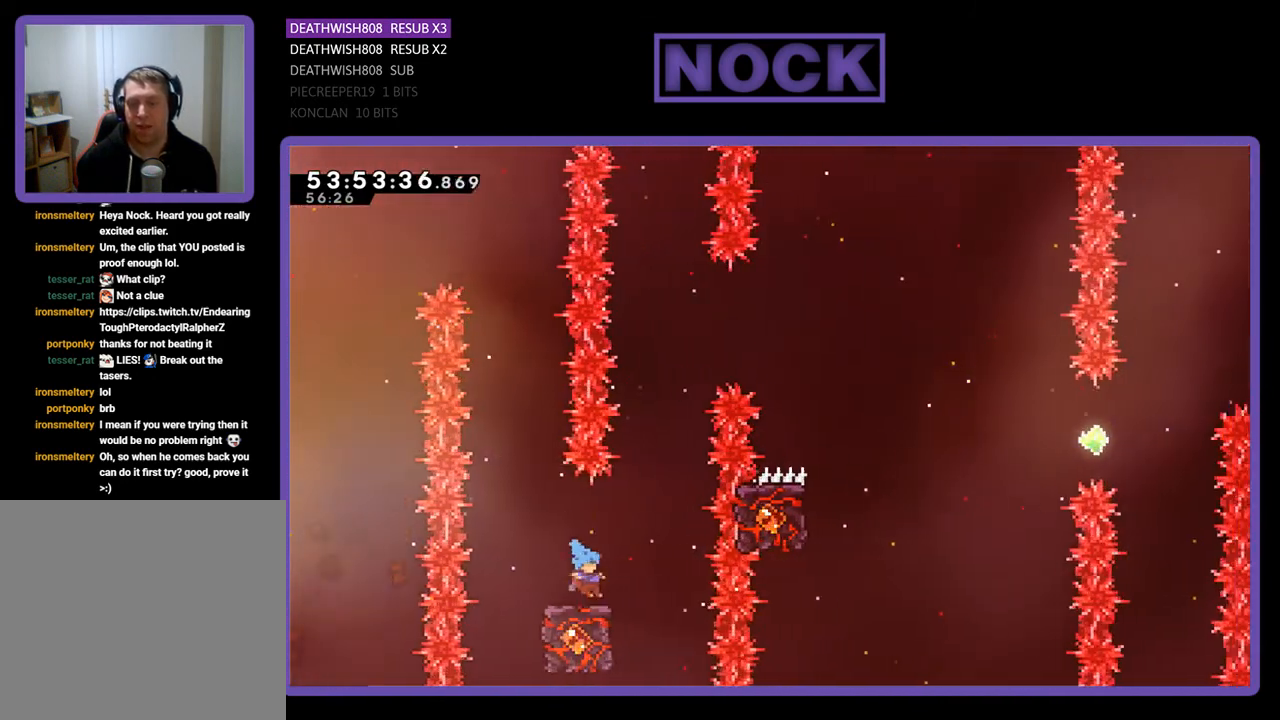
{"buttons": ["CROSS", "R2", "DPAD_UP", "DPAD_RIGHT"], "right_stick": "center", "events": [[467, "CROSS", "down"], [467, "DPAD_UP", "down"], [500, "DPAD_RIGHT", "down"]]}
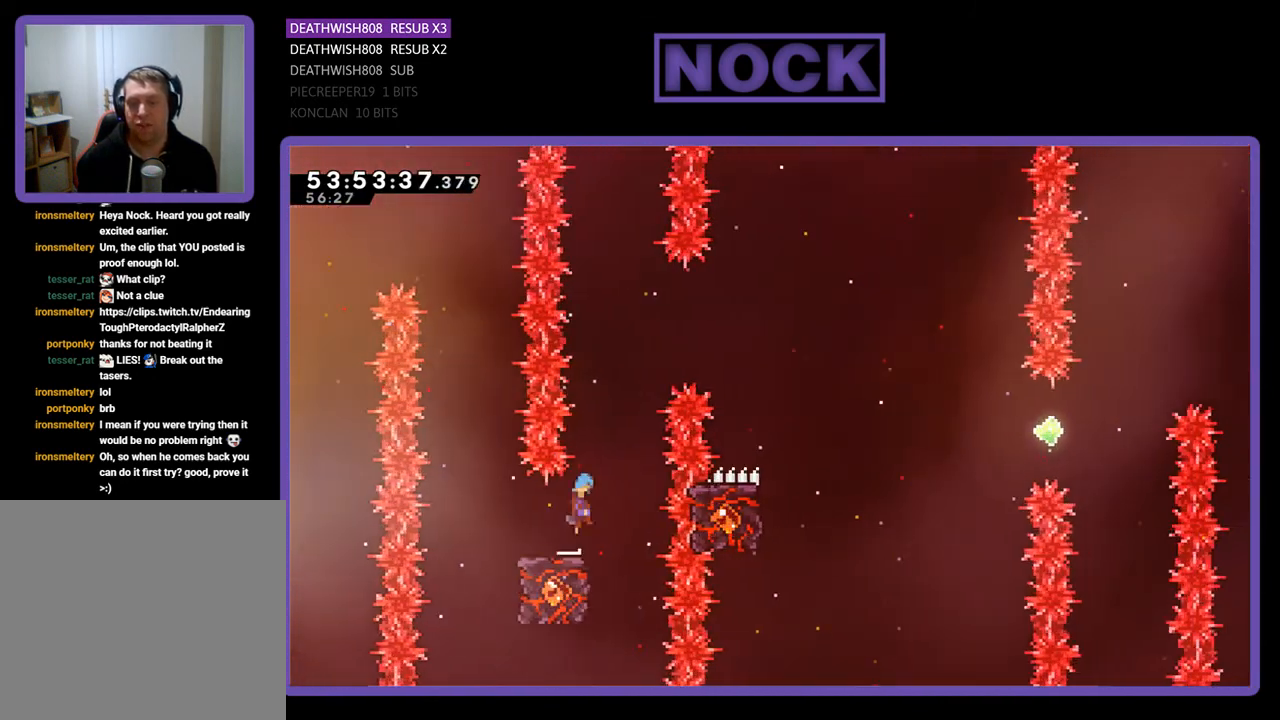
{"buttons": ["CROSS", "R2", "DPAD_RIGHT"], "right_stick": "center", "events": [[467, "DPAD_UP", "up"]]}
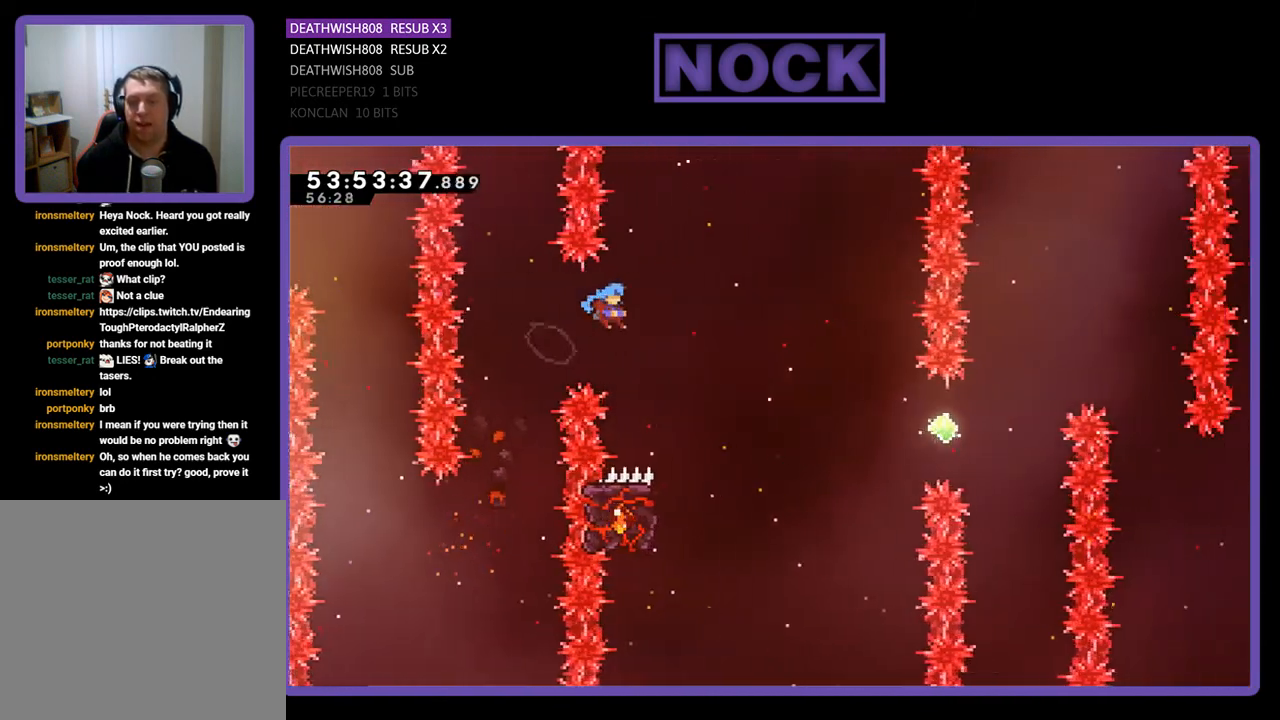
{"buttons": ["R2", "DPAD_LEFT"], "right_stick": "center", "events": [[167, "CROSS", "up"], [233, "DPAD_RIGHT", "up"], [433, "DPAD_LEFT", "down"]]}
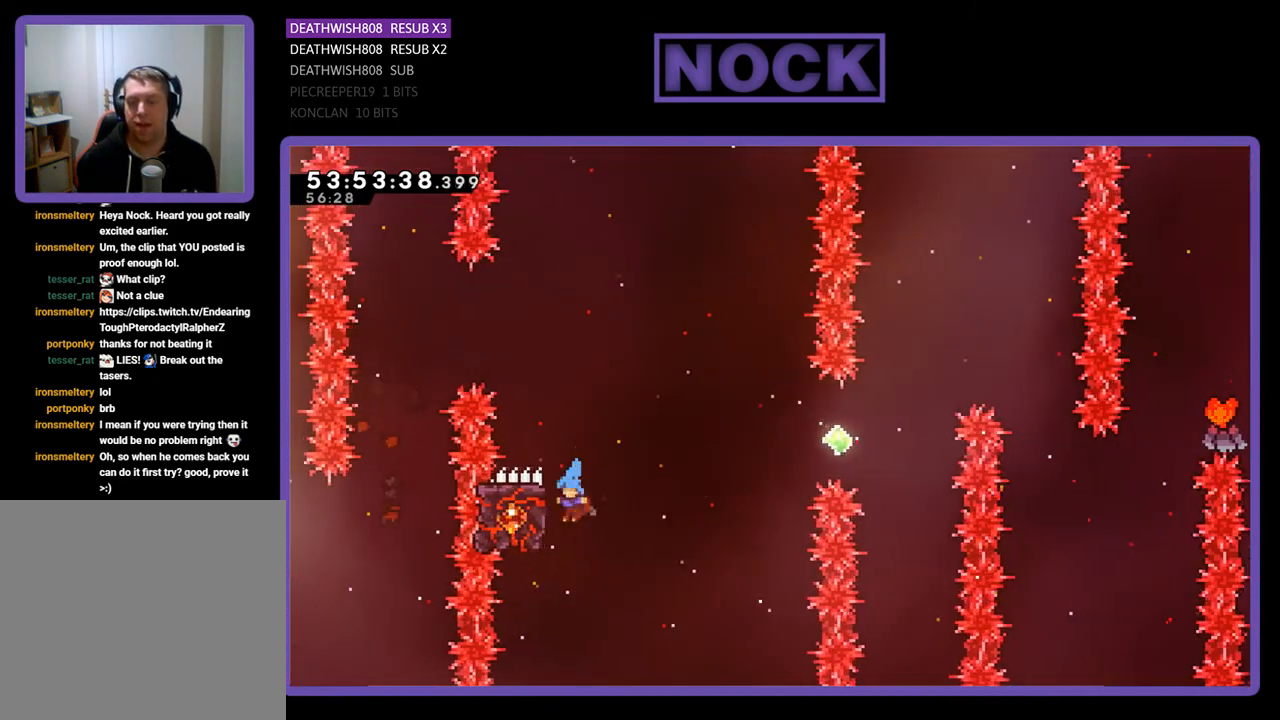
{"buttons": ["R2", "DPAD_UP", "DPAD_RIGHT"], "right_stick": "center", "events": [[33, "DPAD_UP", "down"], [233, "DPAD_LEFT", "up"], [267, "DPAD_RIGHT", "down"]]}
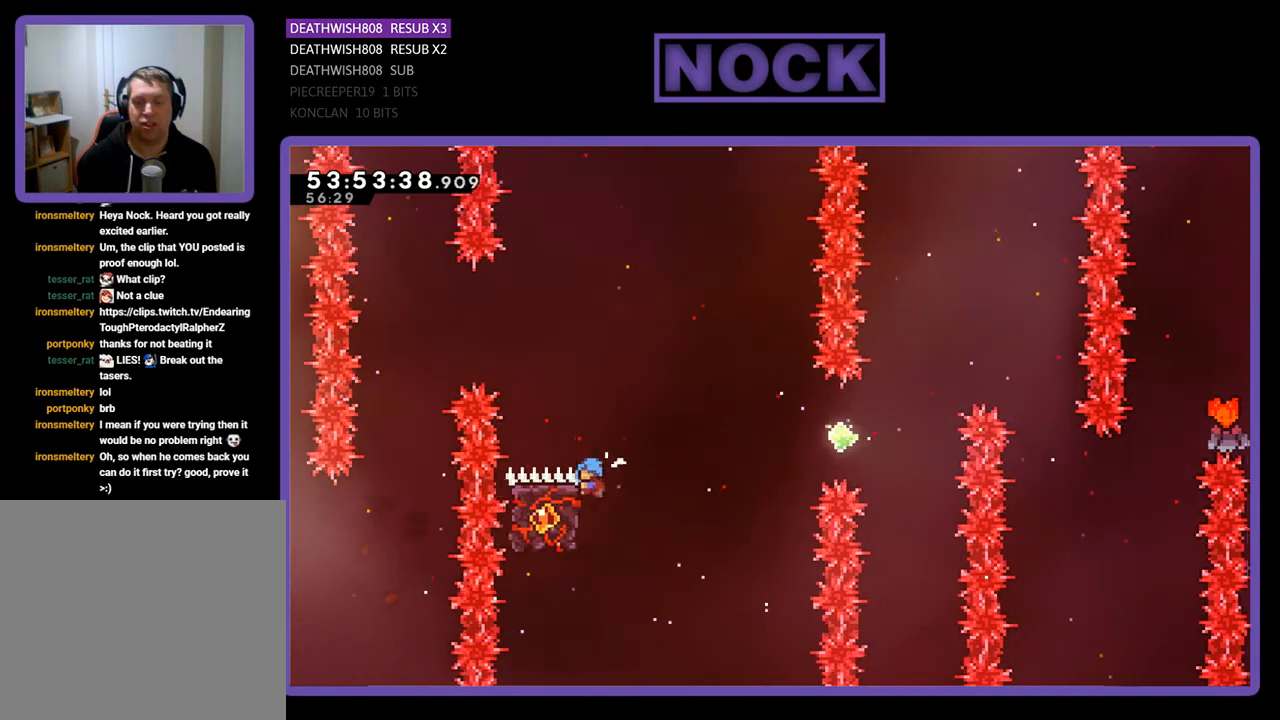
{"buttons": ["CIRCLE", "R2", "DPAD_UP"], "right_stick": "center", "events": [[133, "CROSS", "down"], [367, "CROSS", "up"], [467, "CIRCLE", "down"], [500, "DPAD_RIGHT", "up"]]}
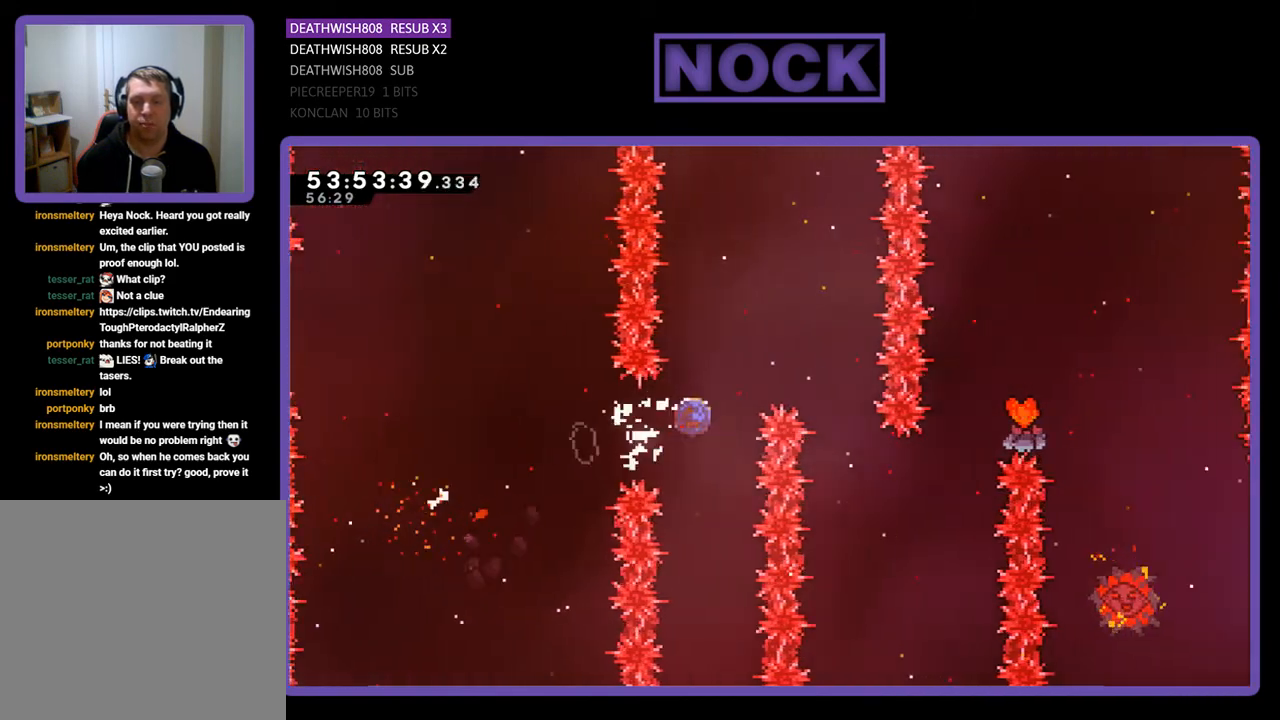
{"buttons": ["R2", "DPAD_RIGHT"], "right_stick": "center", "events": [[100, "DPAD_RIGHT", "down"], [200, "CIRCLE", "up"], [267, "DPAD_UP", "up"]]}
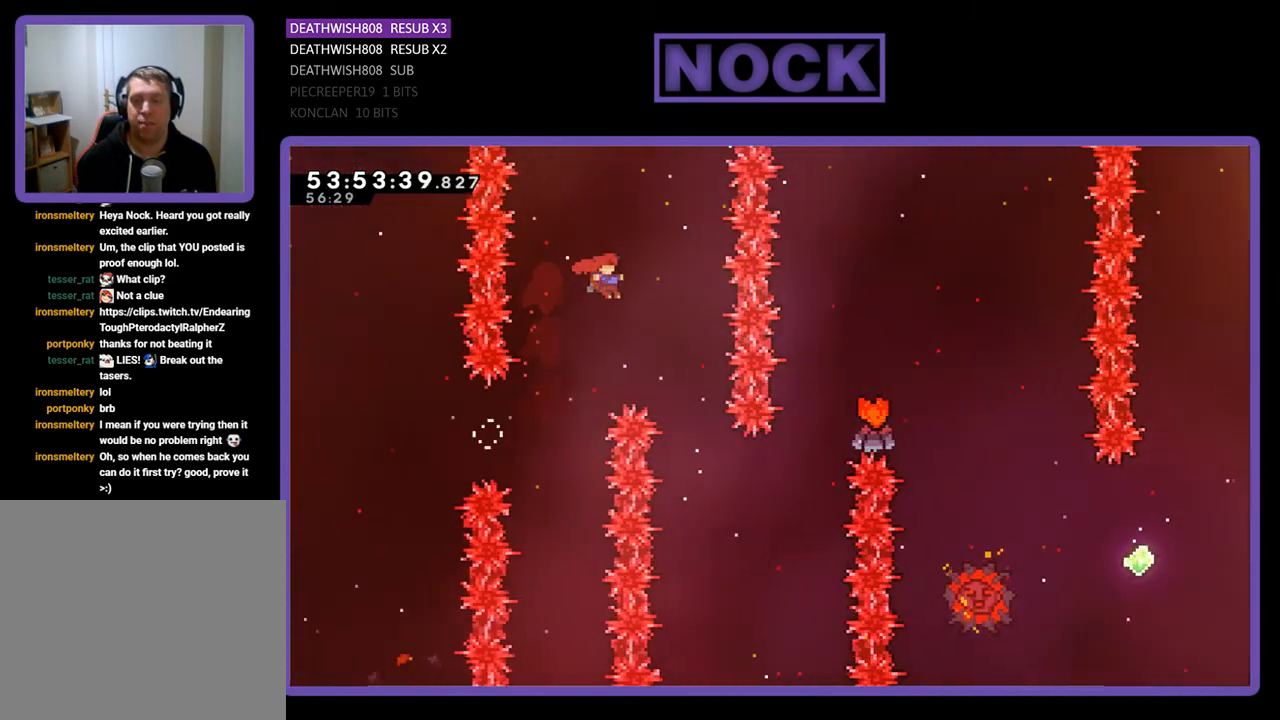
{"buttons": ["CIRCLE", "R2", "DPAD_RIGHT"], "right_stick": "center", "events": [[400, "CIRCLE", "down"]]}
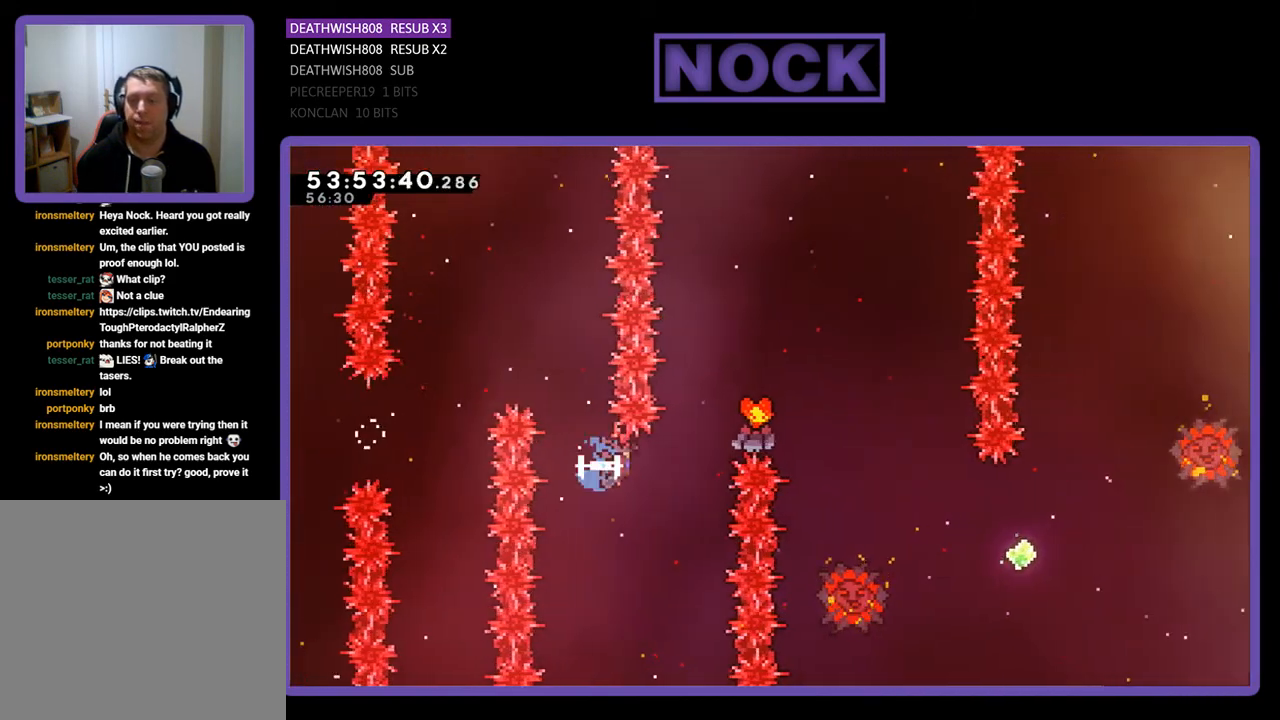
{"buttons": ["R2", "DPAD_UP"], "right_stick": "center", "events": [[233, "CIRCLE", "up"], [333, "DPAD_UP", "down"], [400, "DPAD_RIGHT", "up"]]}
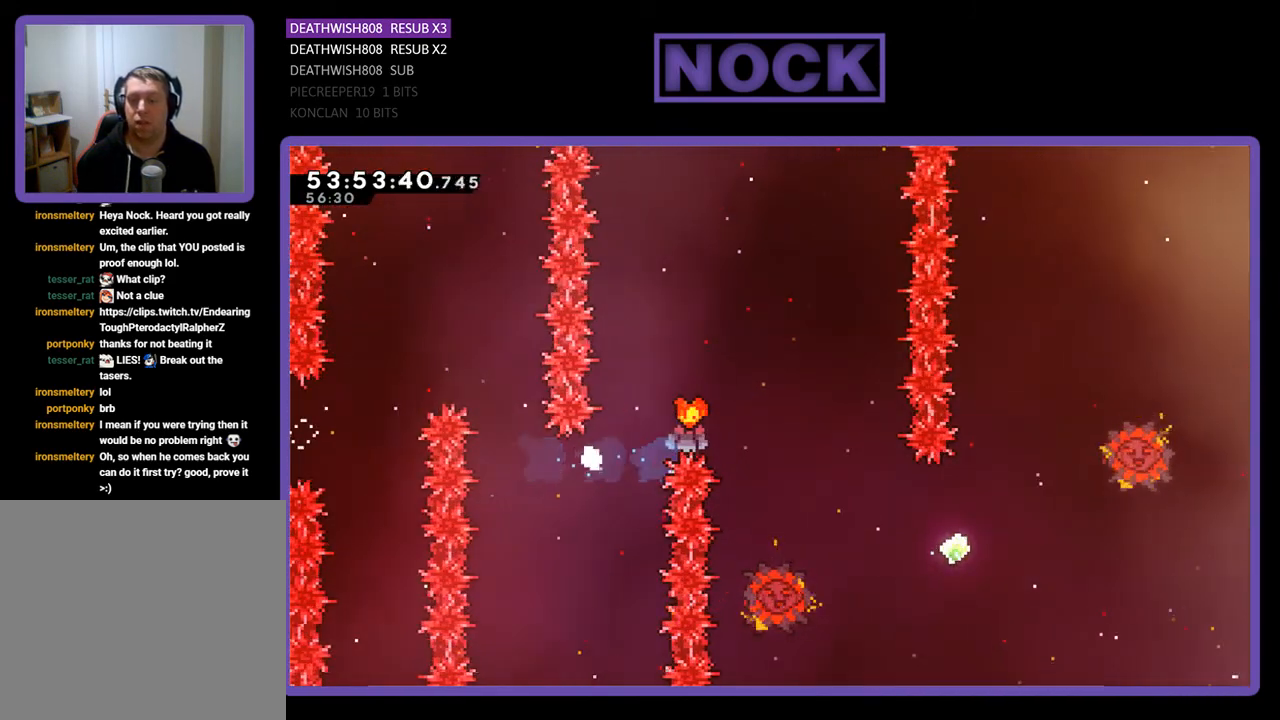
{"buttons": [], "right_stick": "center", "events": [[67, "DPAD_UP", "up"], [67, "R2", "up"]]}
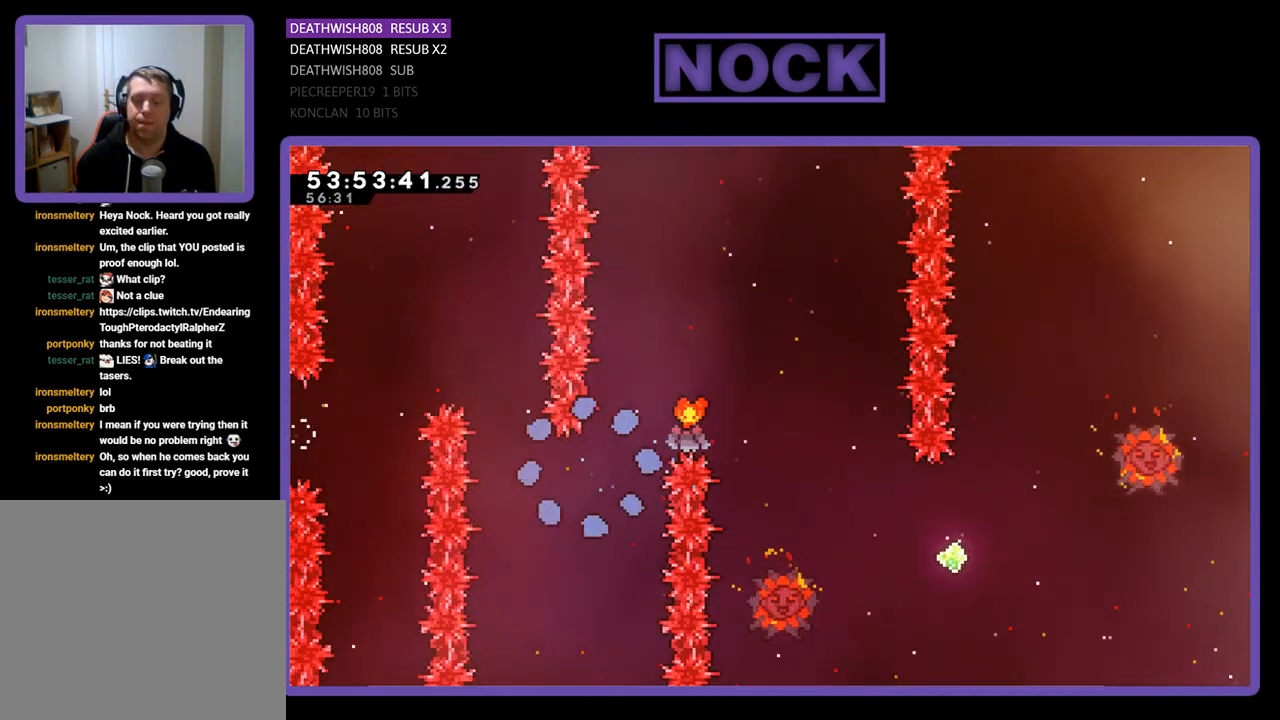
{"buttons": [], "right_stick": "center", "events": []}
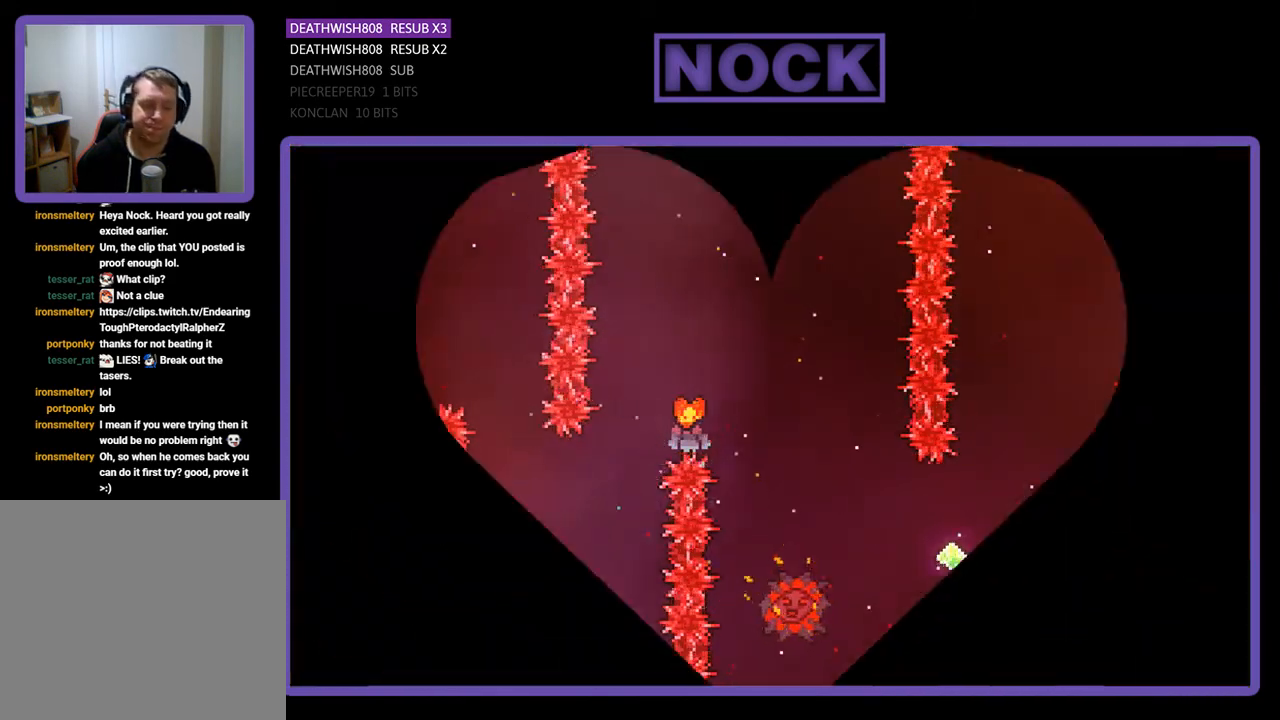
{"buttons": ["R2", "DPAD_RIGHT"], "right_stick": "center", "events": [[300, "DPAD_RIGHT", "down"], [333, "R2", "down"]]}
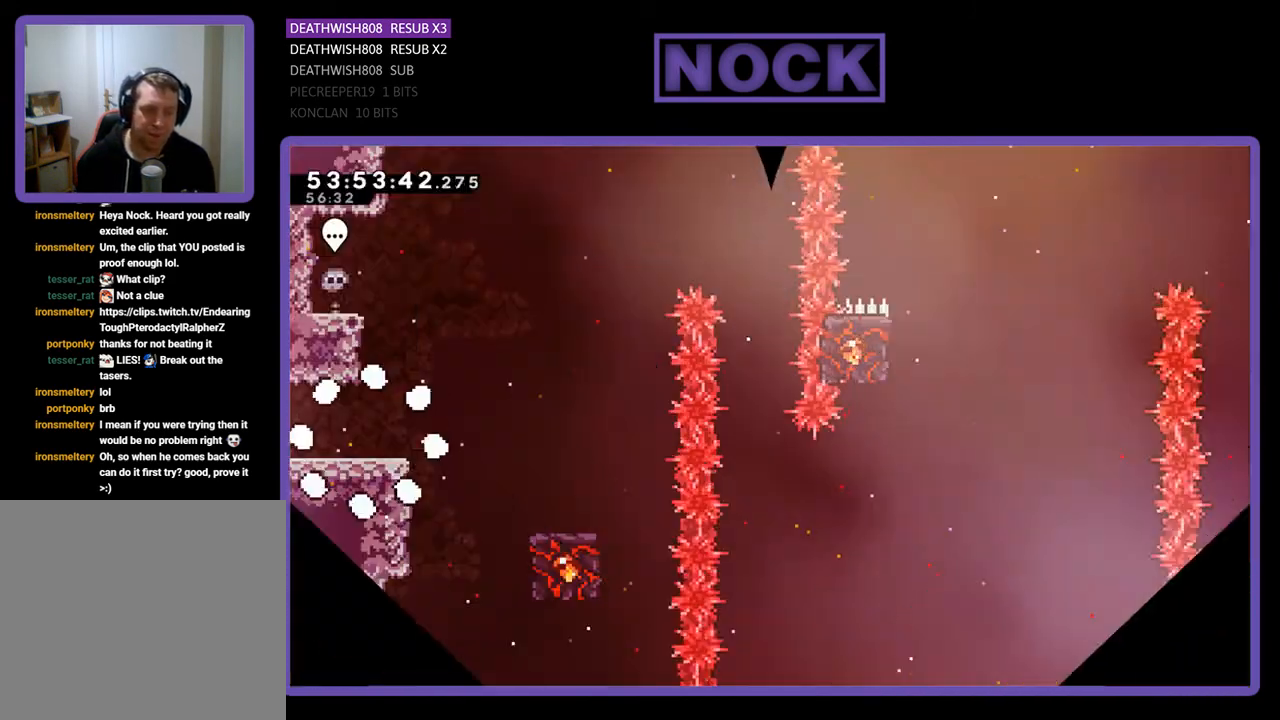
{"buttons": ["R2", "DPAD_RIGHT"], "right_stick": "center", "events": []}